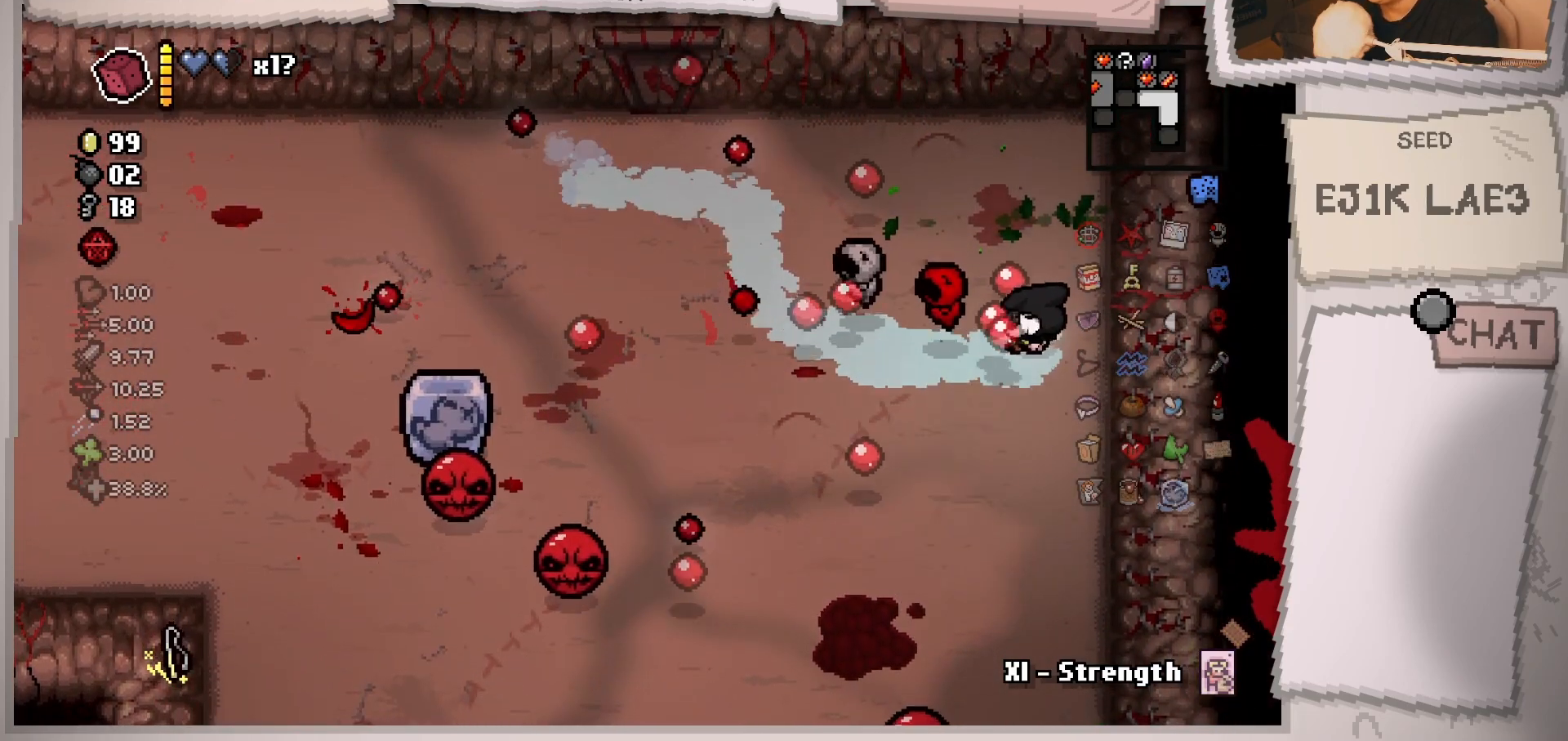
Gameplay with a controller (Xbox layout); each line is a JSON object with the inputs held at the frame after it. "events" lists button and stick changes between this image and that frame as [ms after this image, input, new state], when the widget could be followed in between. Not read: L3 R3.
{"buttons": [], "left_stick": "up-left", "right_stick": "down-left", "events": [[117, "left_stick", "down"], [200, "left_stick", "down-left"], [450, "left_stick", "up-left"]]}
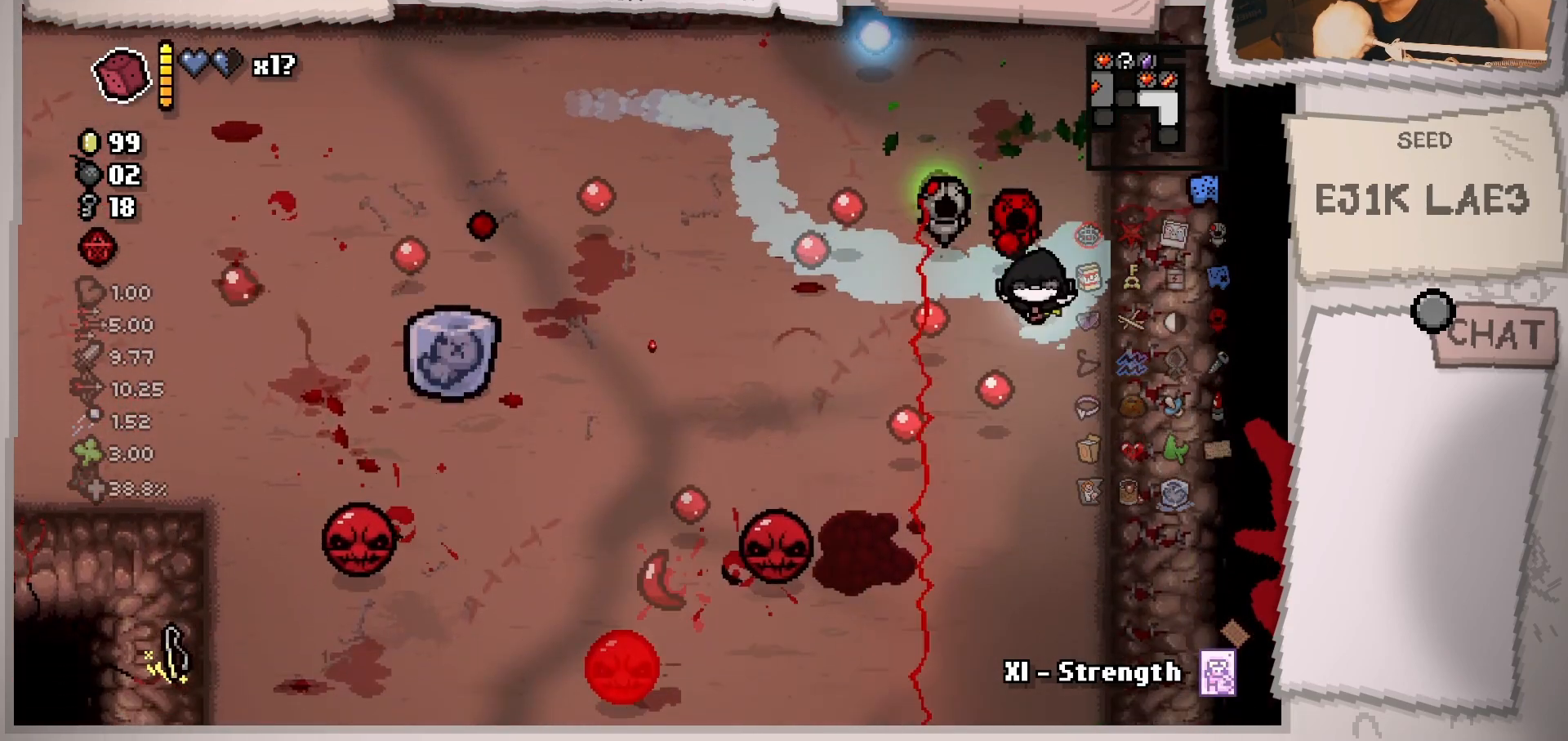
{"buttons": [], "left_stick": "center", "right_stick": "down", "events": [[100, "right_stick", "down"], [317, "left_stick", "center"]]}
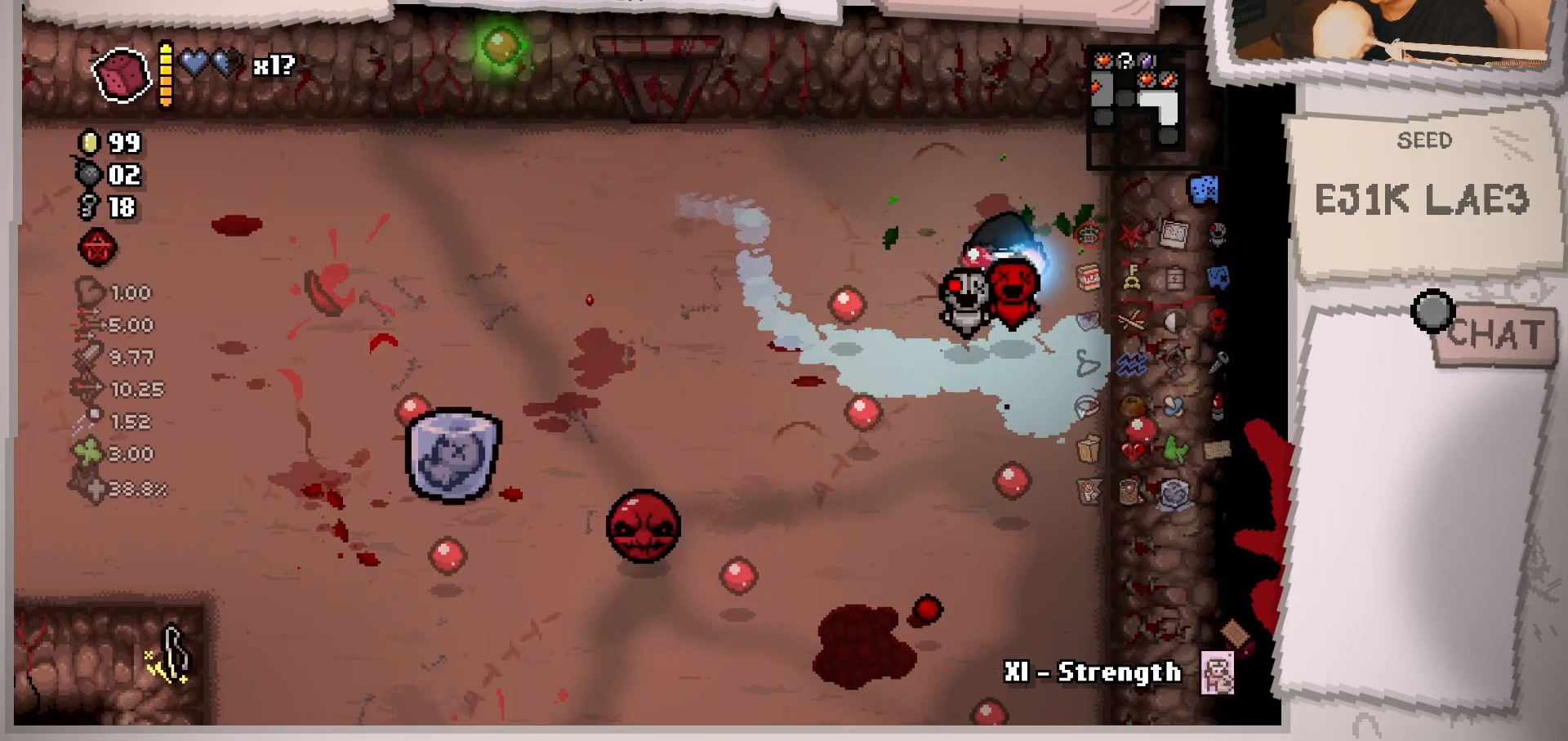
{"buttons": [], "left_stick": "left", "right_stick": "down-left", "events": [[83, "left_stick", "down-left"], [100, "right_stick", "down-left"], [417, "left_stick", "left"]]}
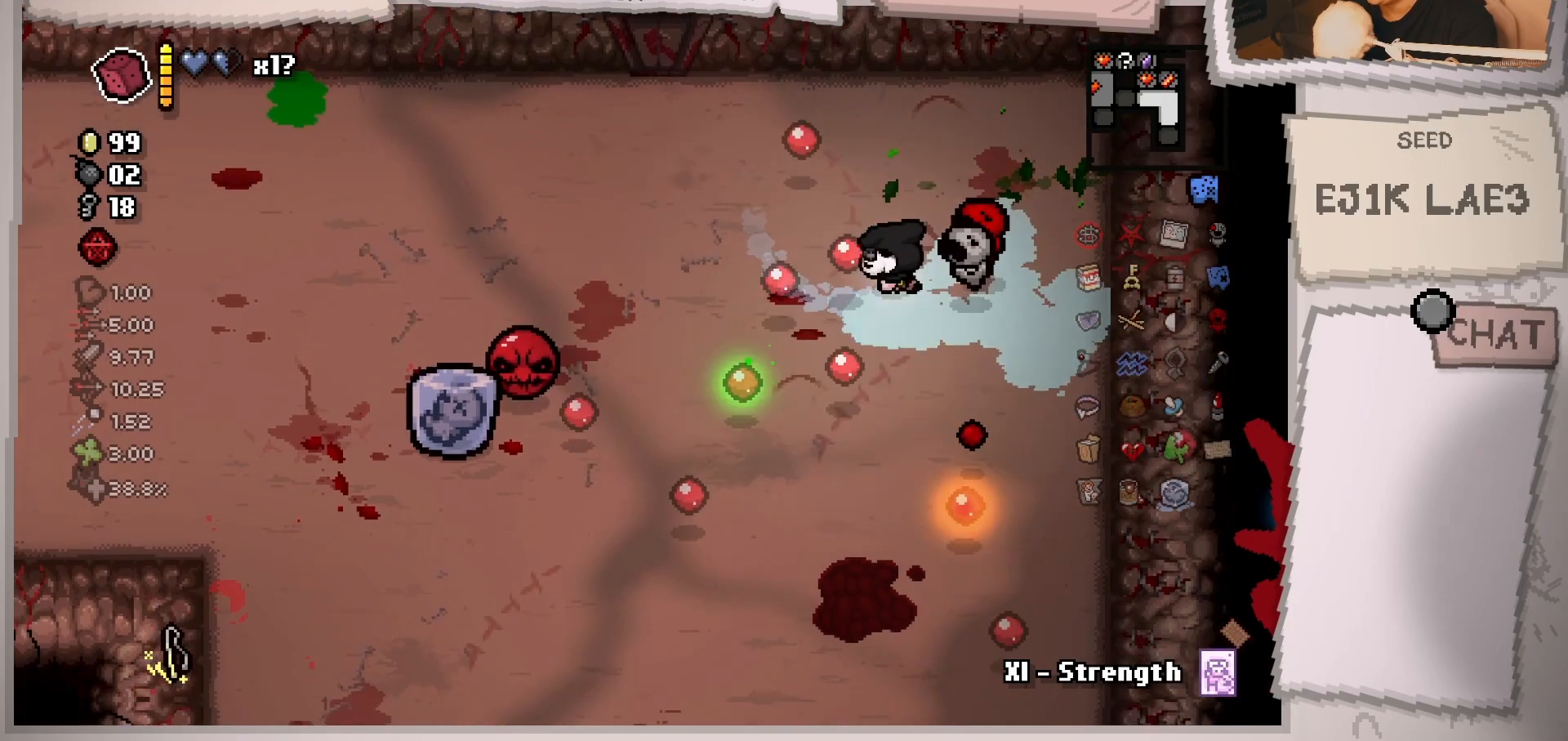
{"buttons": [], "left_stick": "left", "right_stick": "down-left", "events": [[284, "left_stick", "center"], [401, "left_stick", "left"]]}
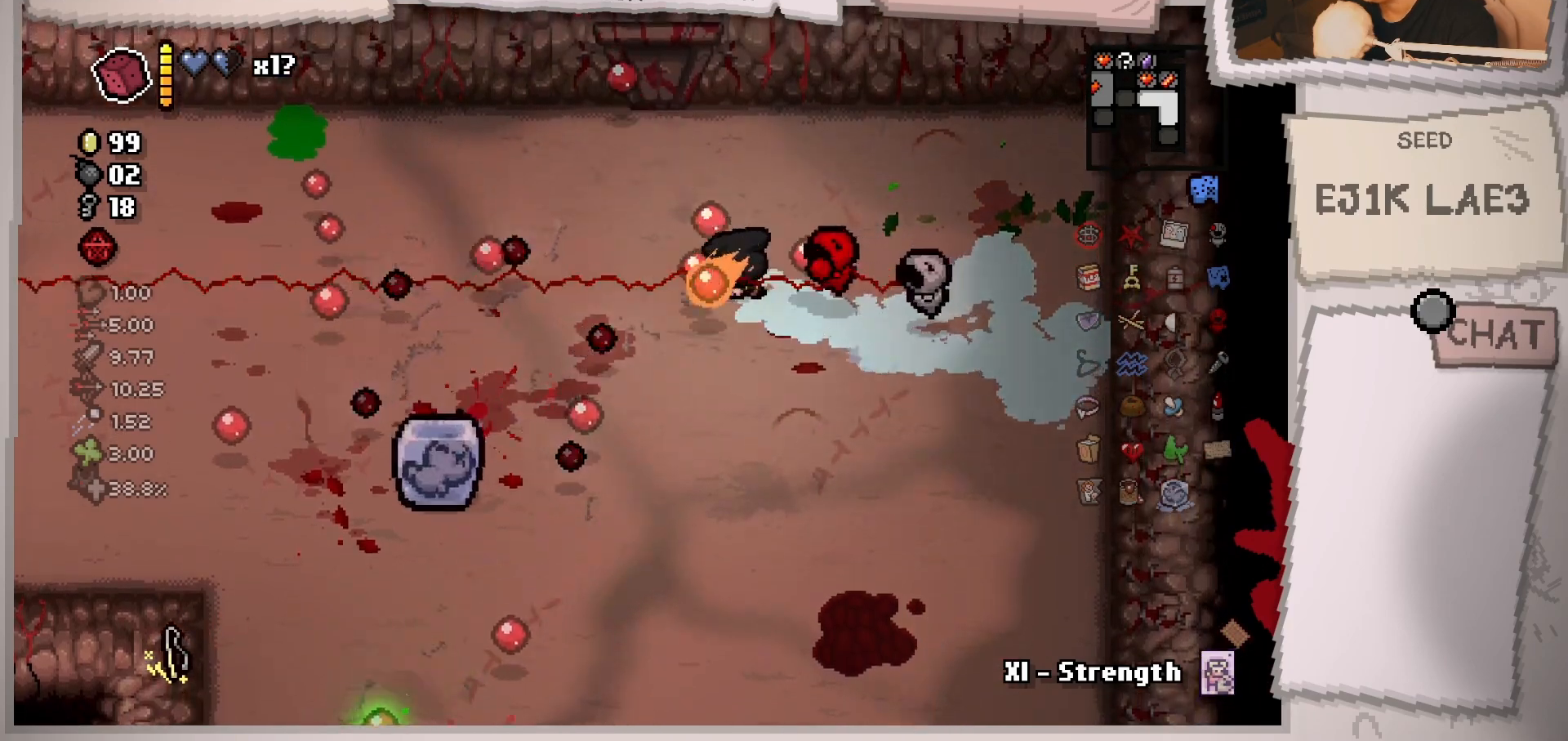
{"buttons": [], "left_stick": "left", "right_stick": "down-left", "events": [[117, "left_stick", "up-right"], [434, "left_stick", "up-left"], [484, "left_stick", "left"]]}
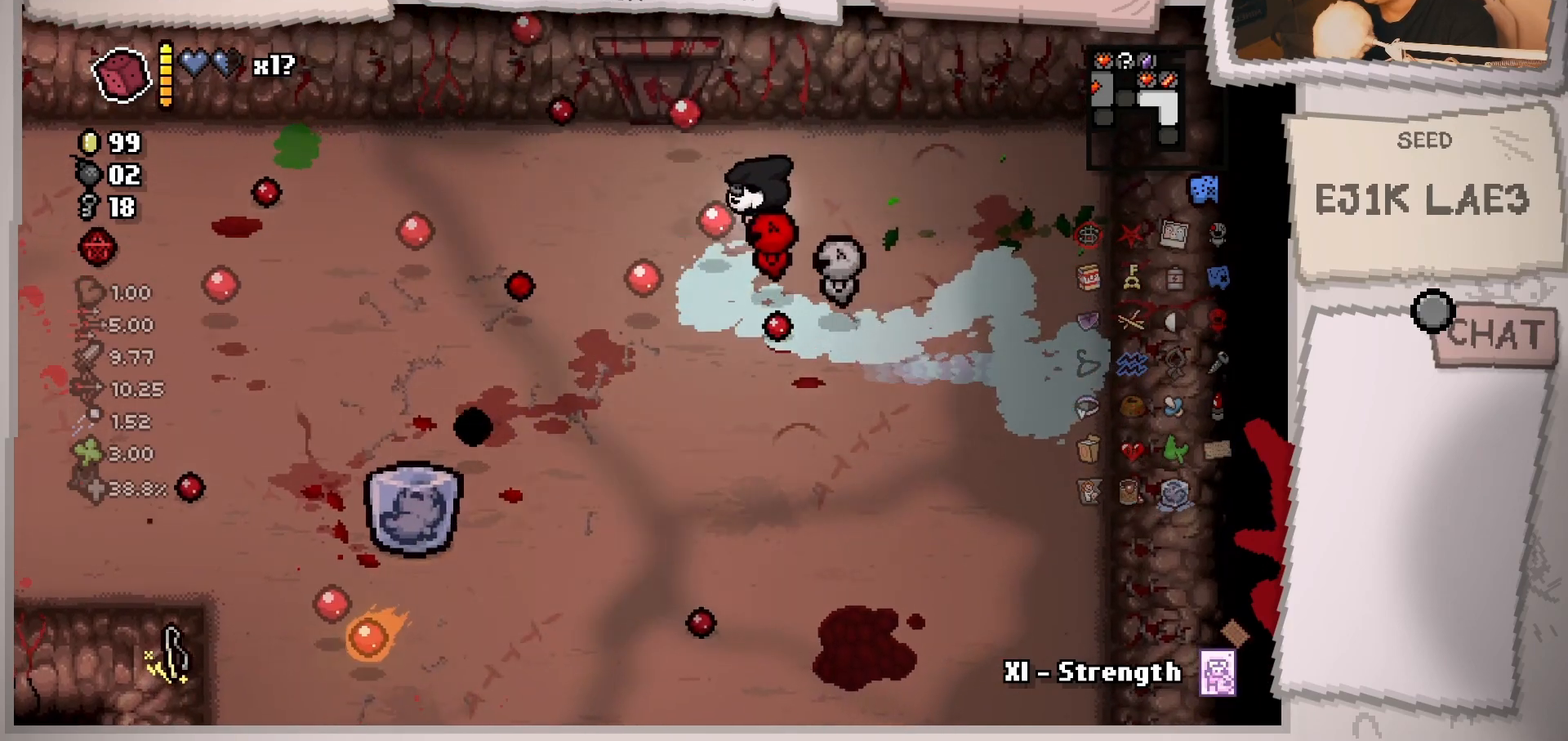
{"buttons": [], "left_stick": "down-left", "right_stick": "down-left", "events": [[50, "left_stick", "down-left"]]}
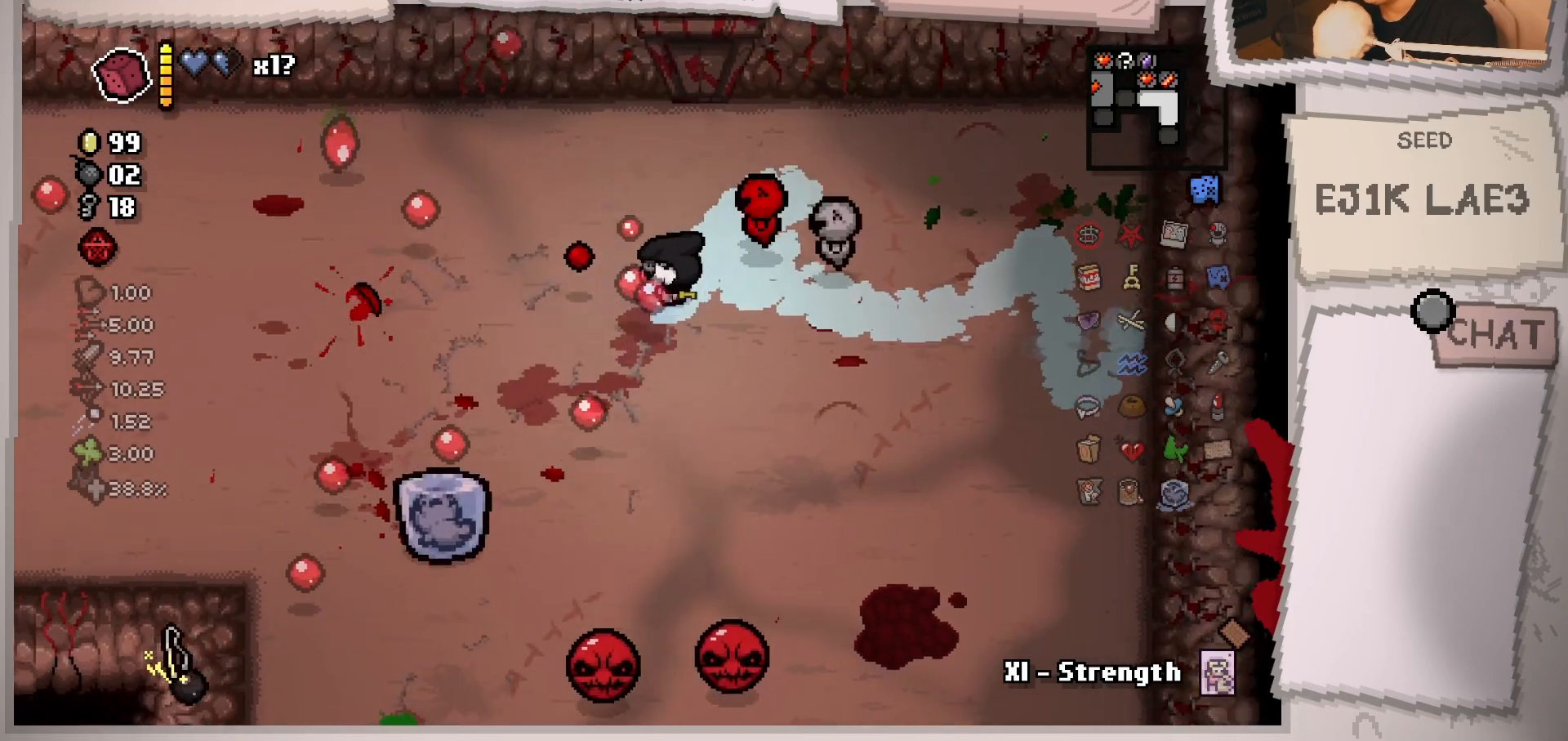
{"buttons": [], "left_stick": "up-right", "right_stick": "down", "events": [[83, "left_stick", "down-right"], [200, "left_stick", "up-right"], [233, "right_stick", "down"]]}
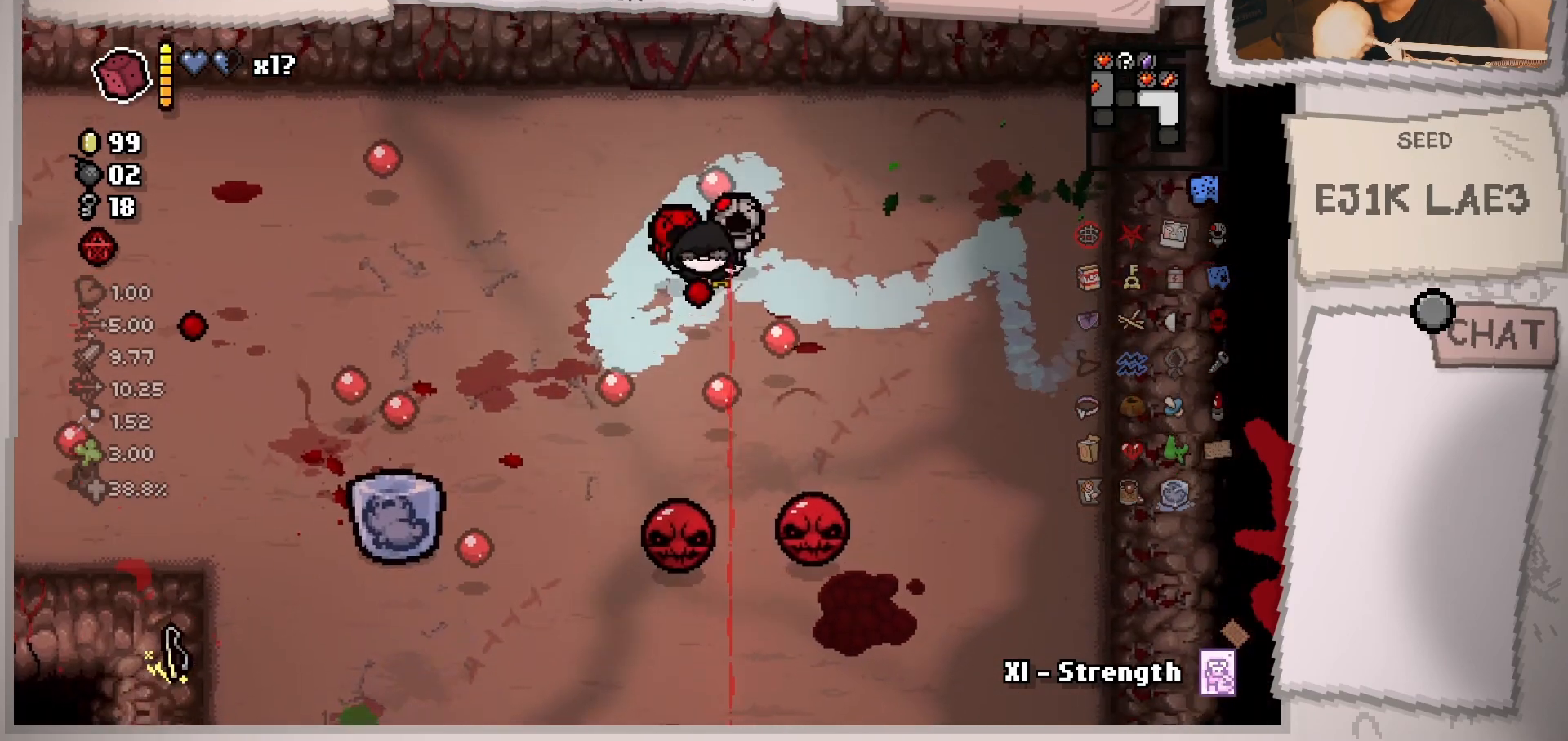
{"buttons": [], "left_stick": "center", "right_stick": "down", "events": [[50, "left_stick", "right"], [251, "left_stick", "up"], [467, "left_stick", "center"]]}
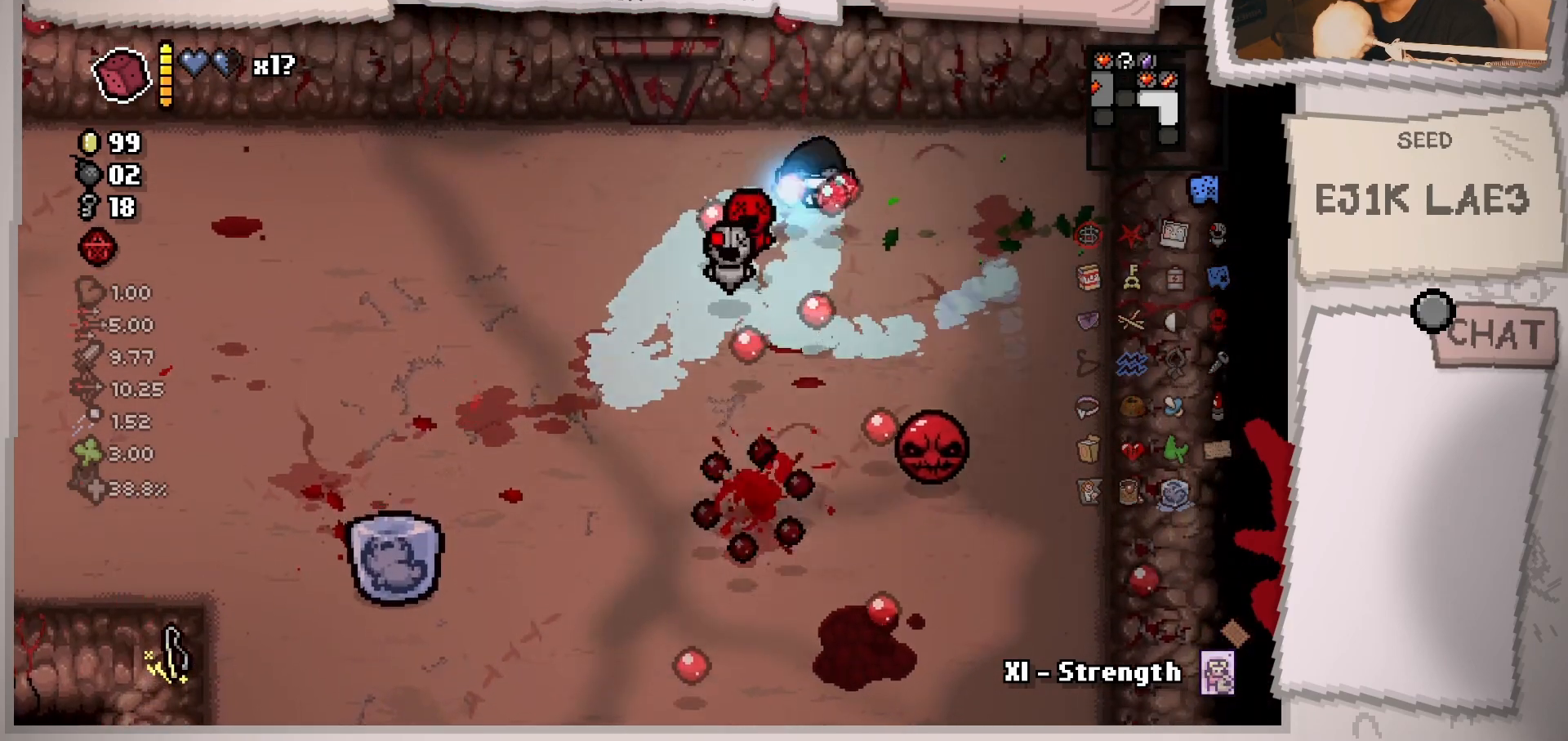
{"buttons": [], "left_stick": "down-left", "right_stick": "down-right", "events": [[83, "left_stick", "left"], [150, "right_stick", "down-right"], [200, "left_stick", "down-left"]]}
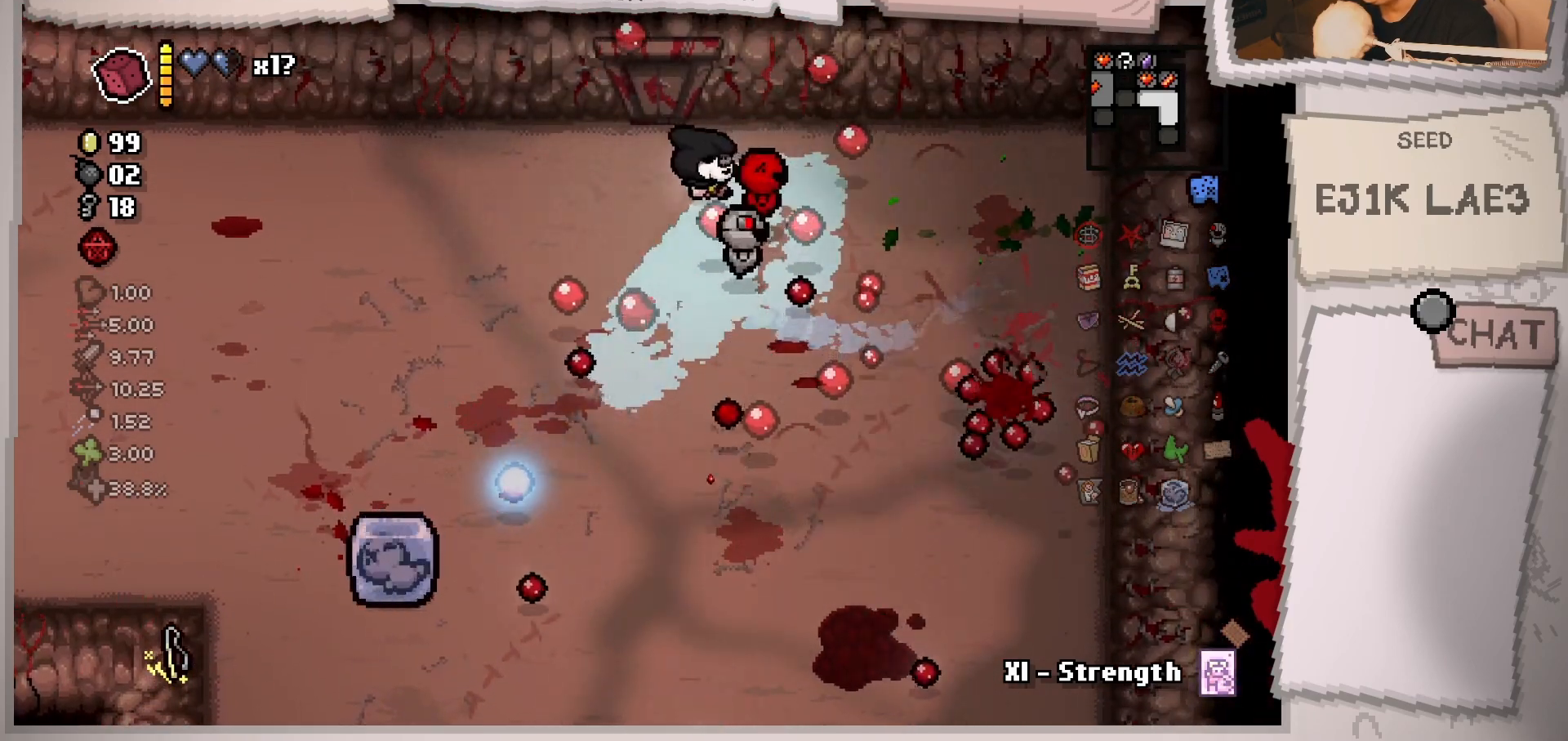
{"buttons": [], "left_stick": "up", "right_stick": "down-right", "events": [[134, "left_stick", "right"], [267, "left_stick", "left"], [434, "left_stick", "up"]]}
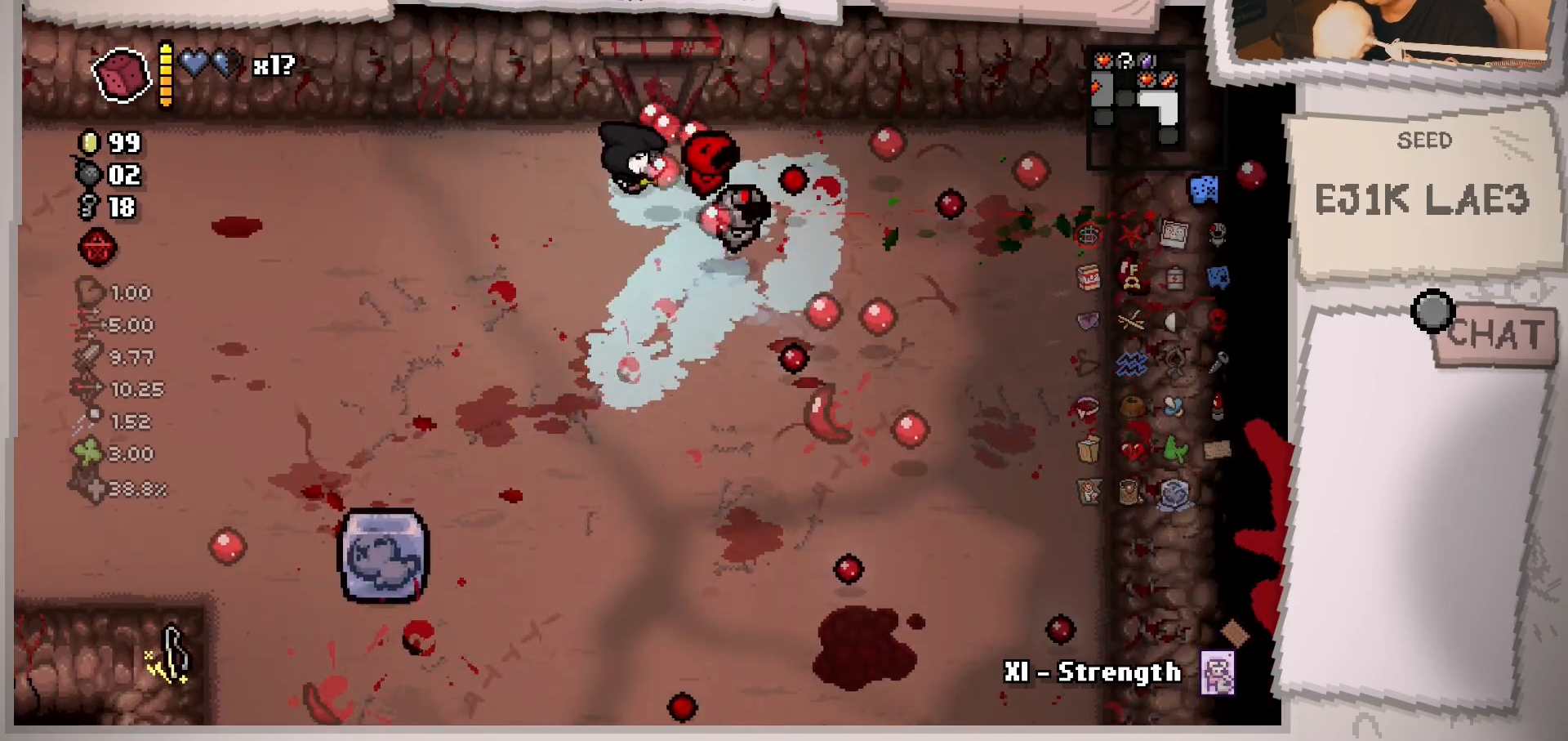
{"buttons": [], "left_stick": "up", "right_stick": "down-right", "events": [[66, "left_stick", "left"], [417, "left_stick", "up"]]}
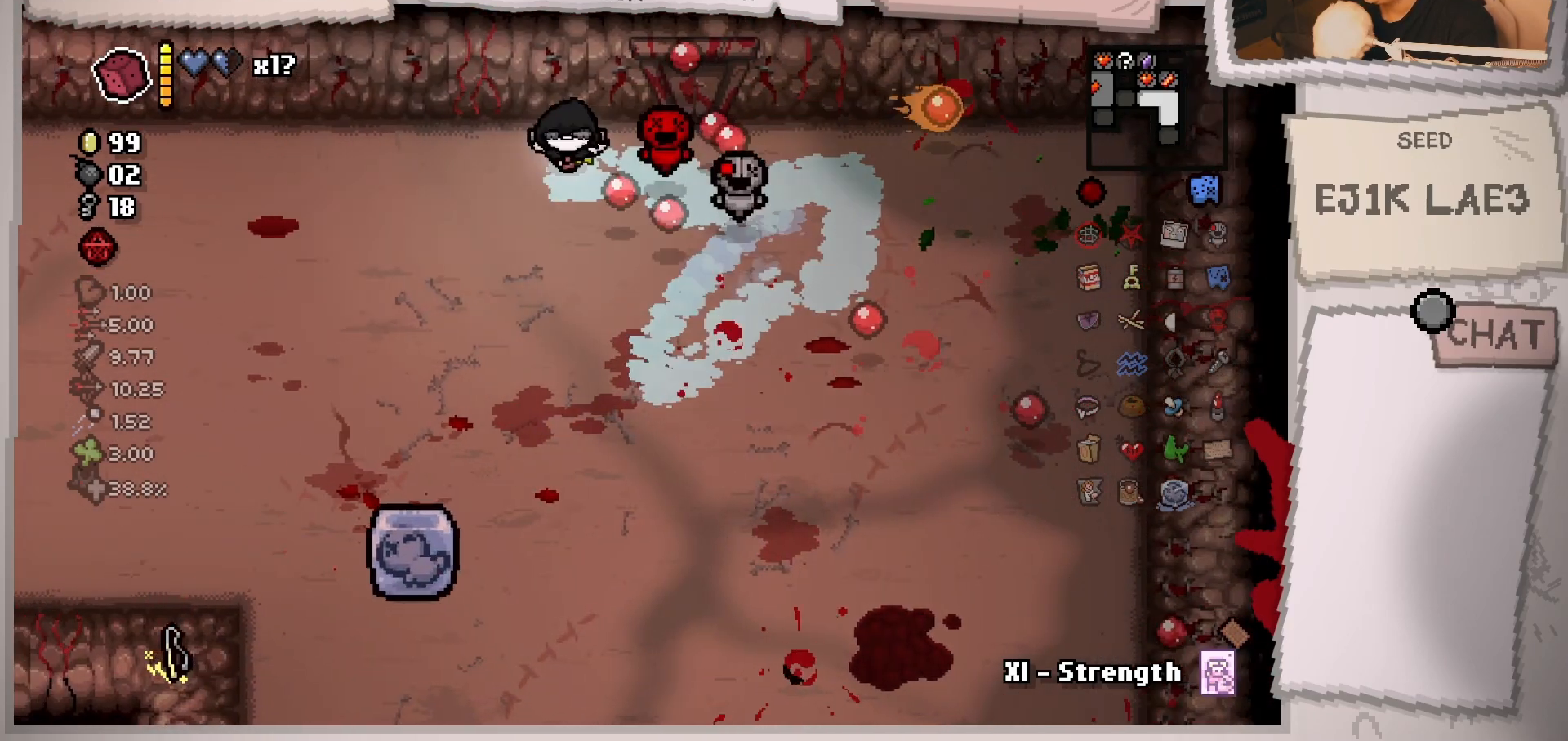
{"buttons": [], "left_stick": "down-left", "right_stick": "down-left", "events": [[34, "right_stick", "down"], [150, "left_stick", "down-left"], [267, "right_stick", "down-left"]]}
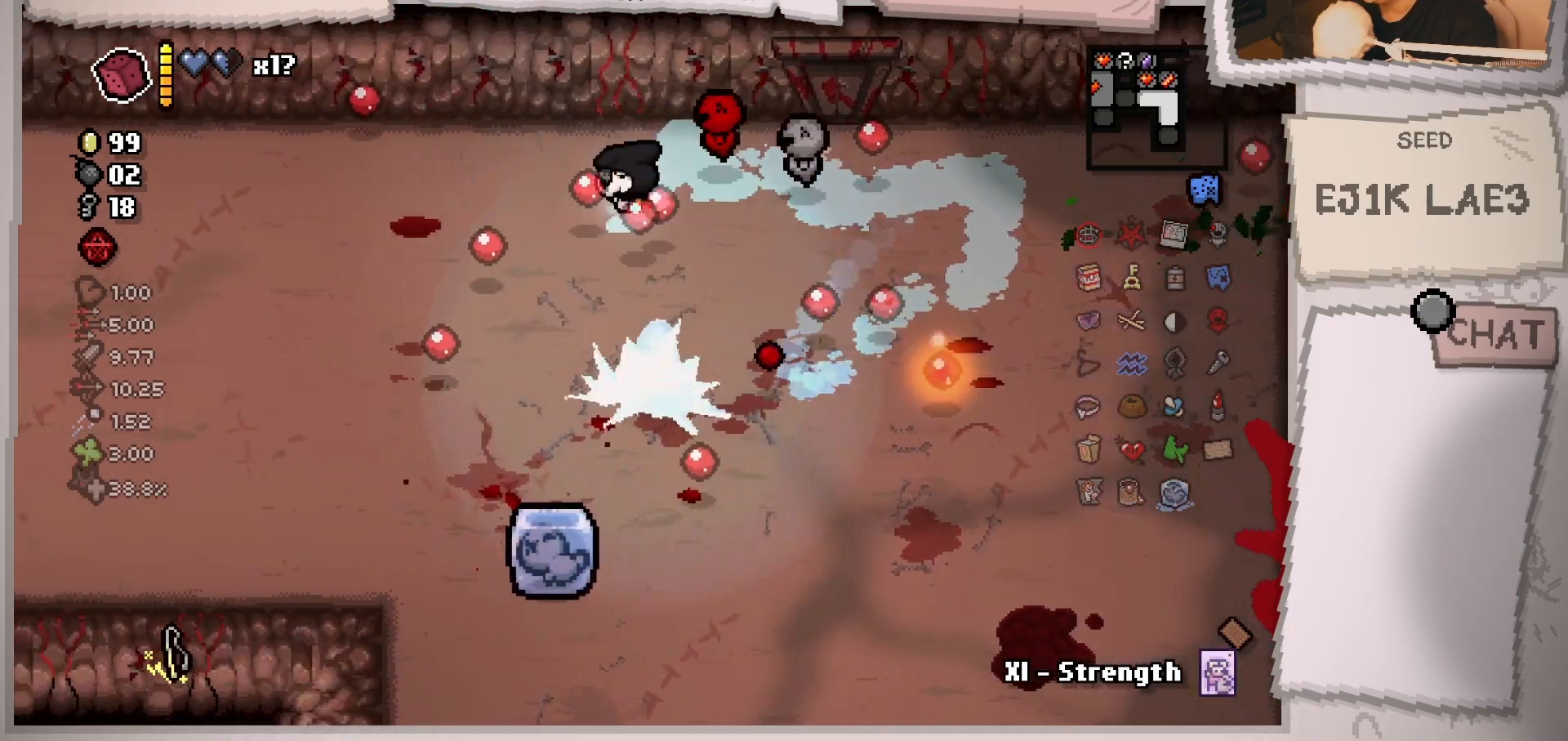
{"buttons": [], "left_stick": "left", "right_stick": "down-left", "events": [[350, "left_stick", "left"]]}
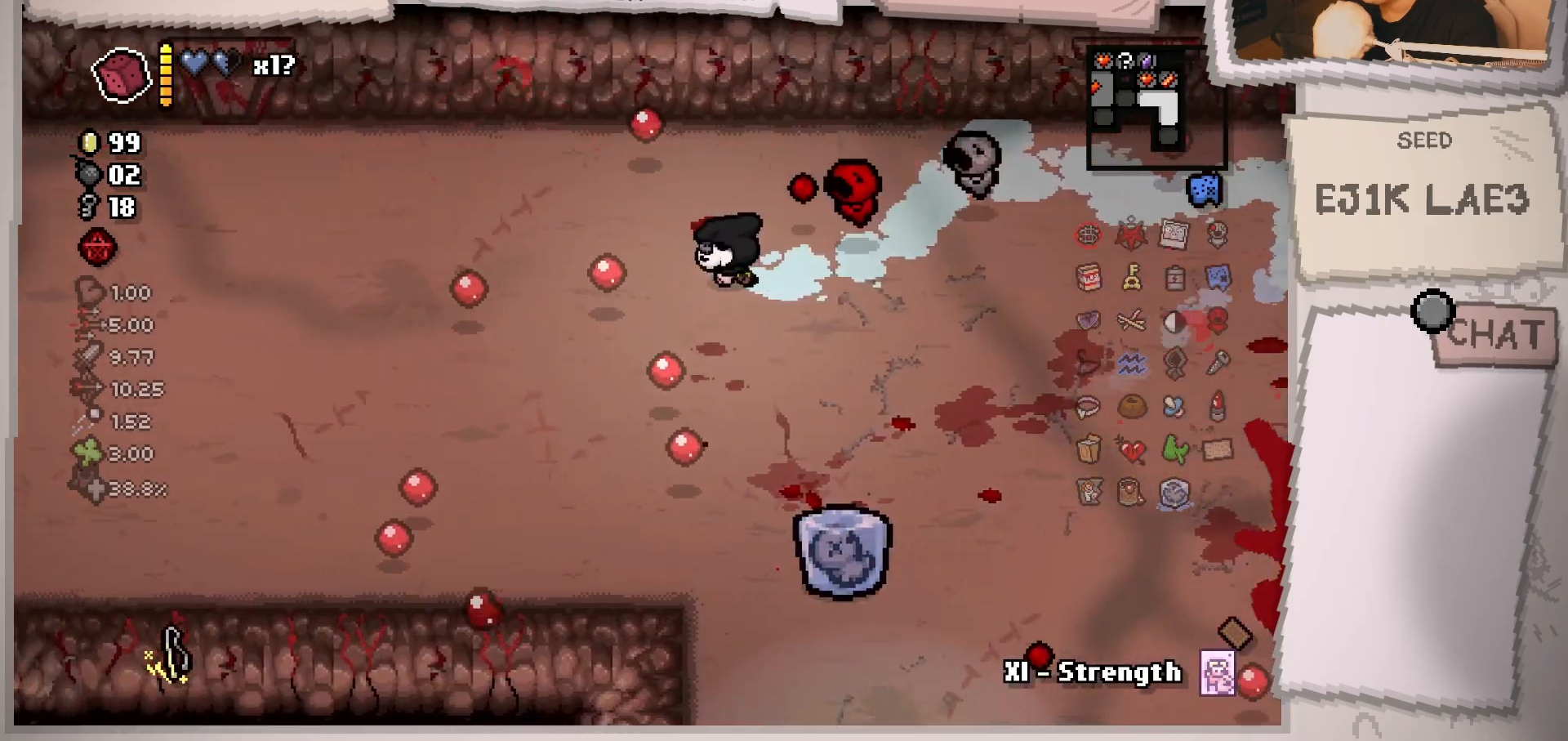
{"buttons": [], "left_stick": "center", "right_stick": "down-left", "events": [[401, "left_stick", "center"]]}
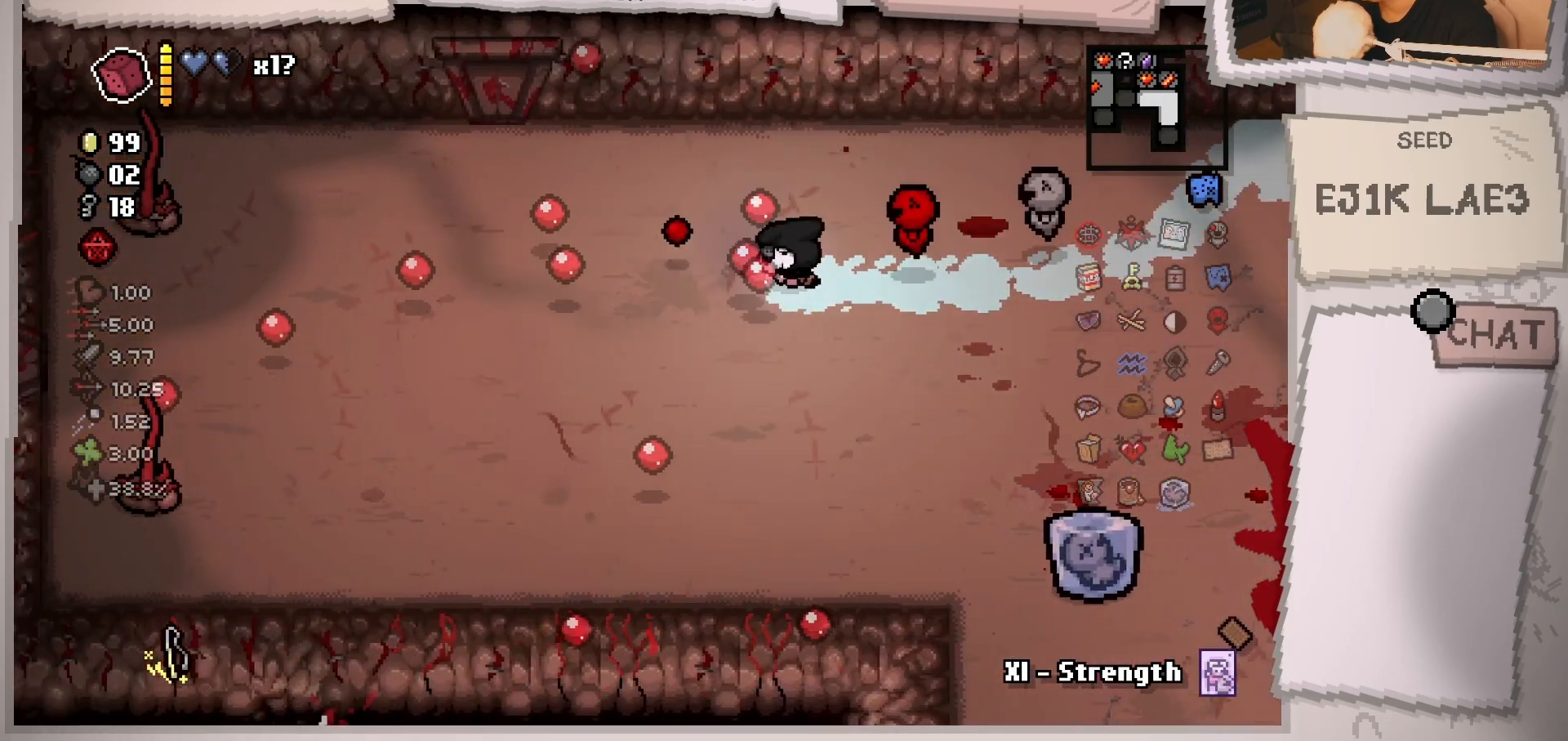
{"buttons": [], "left_stick": "left", "right_stick": "down-left", "events": [[167, "left_stick", "left"], [317, "left_stick", "up-left"], [467, "left_stick", "left"]]}
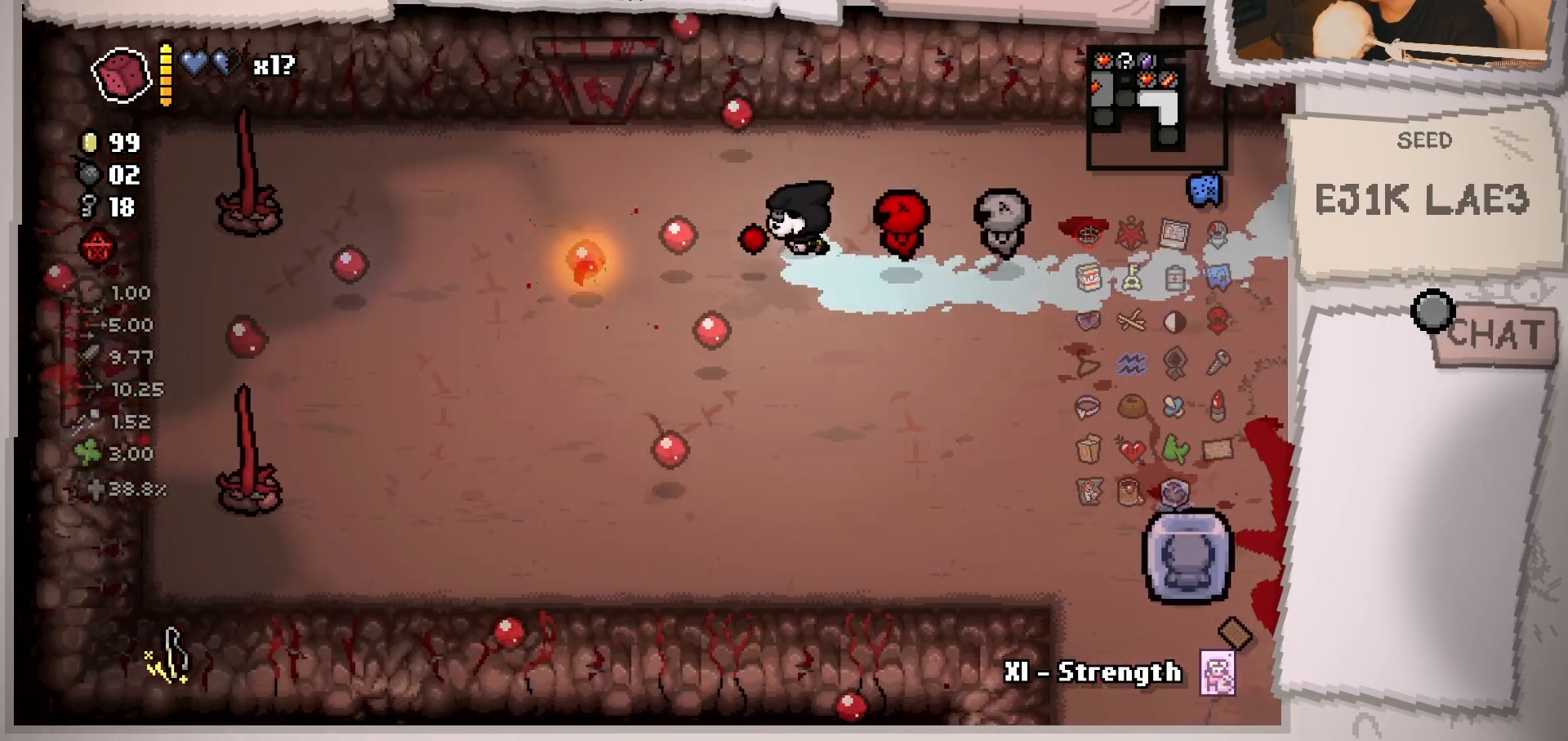
{"buttons": [], "left_stick": "down-left", "right_stick": "down-left", "events": [[334, "left_stick", "down-left"]]}
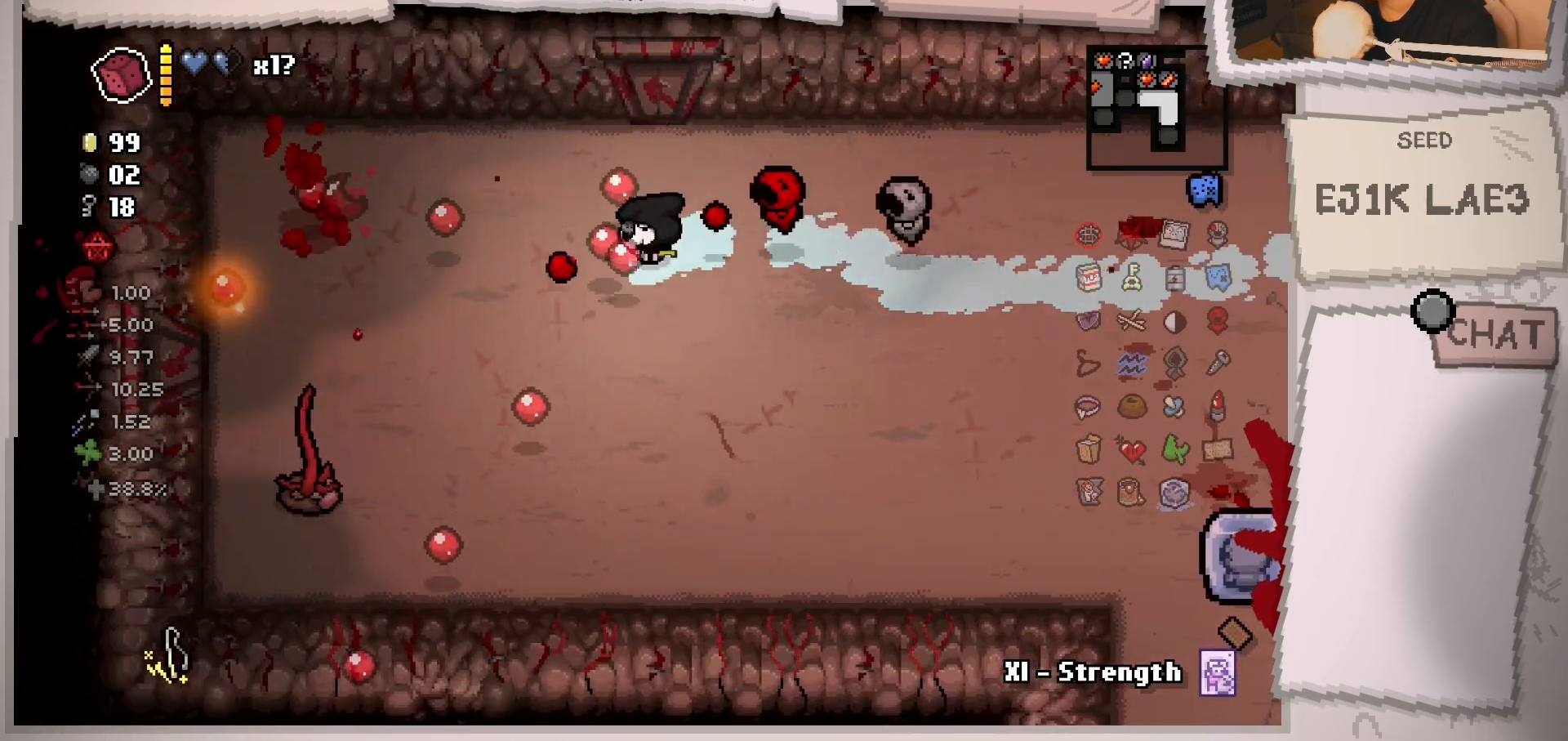
{"buttons": [], "left_stick": "right", "right_stick": "down-left", "events": [[133, "left_stick", "down"], [367, "left_stick", "down-right"], [500, "left_stick", "right"]]}
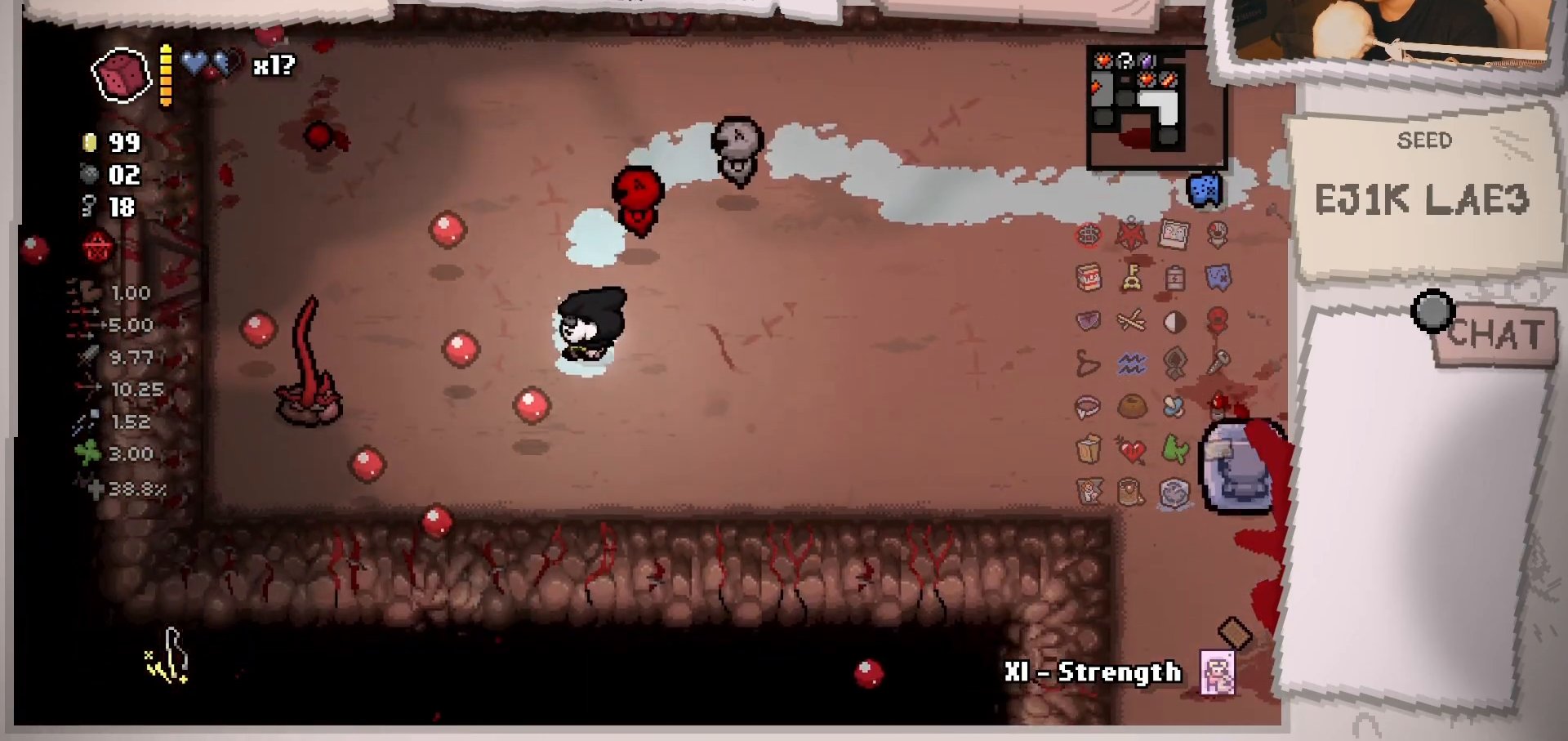
{"buttons": [], "left_stick": "center", "right_stick": "down-left", "events": [[451, "left_stick", "center"]]}
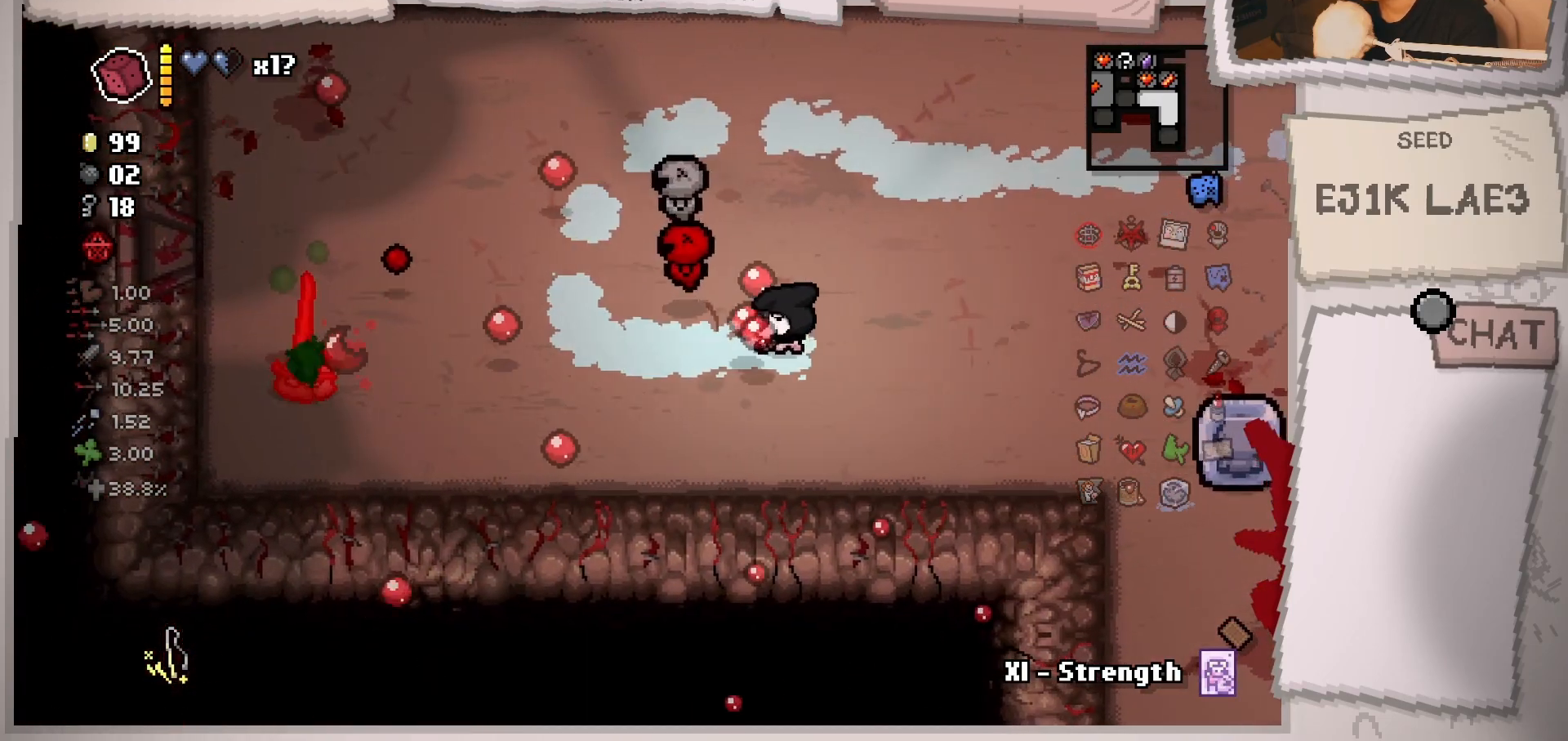
{"buttons": [], "left_stick": "up-right", "right_stick": "down", "events": [[66, "left_stick", "right"], [117, "left_stick", "up-right"], [500, "right_stick", "down"]]}
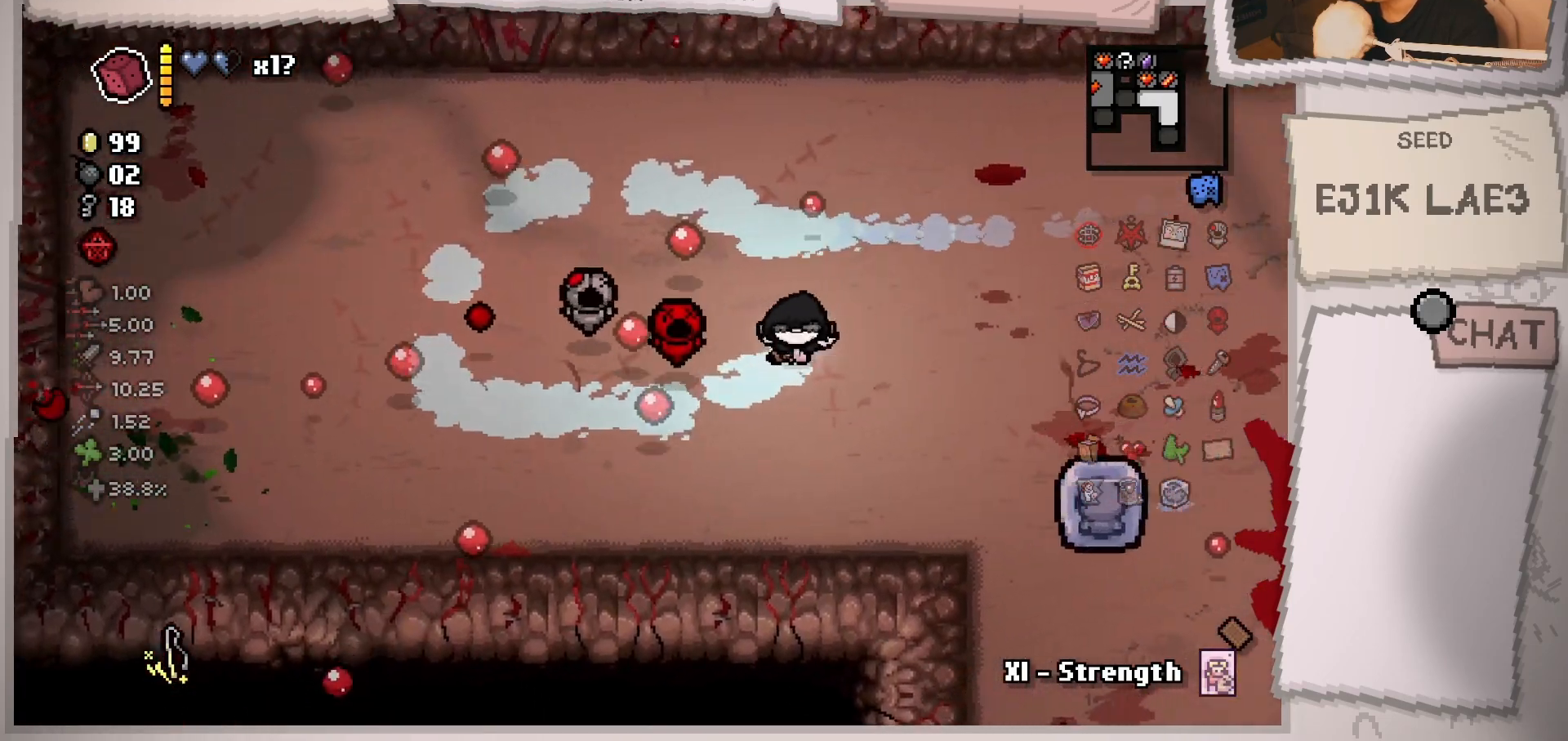
{"buttons": [], "left_stick": "right", "right_stick": "down", "events": [[34, "left_stick", "right"]]}
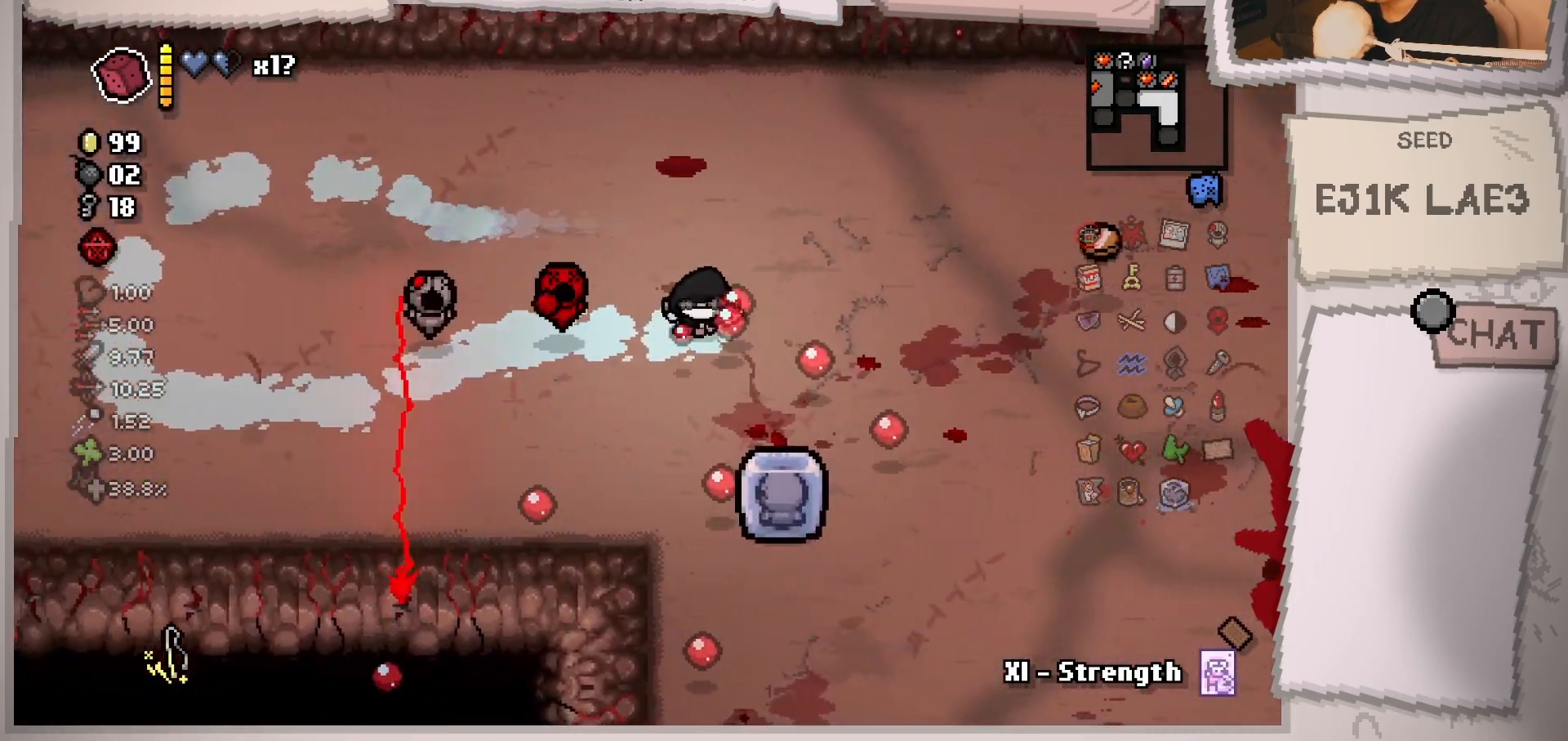
{"buttons": [], "left_stick": "right", "right_stick": "center", "events": [[467, "right_stick", "center"]]}
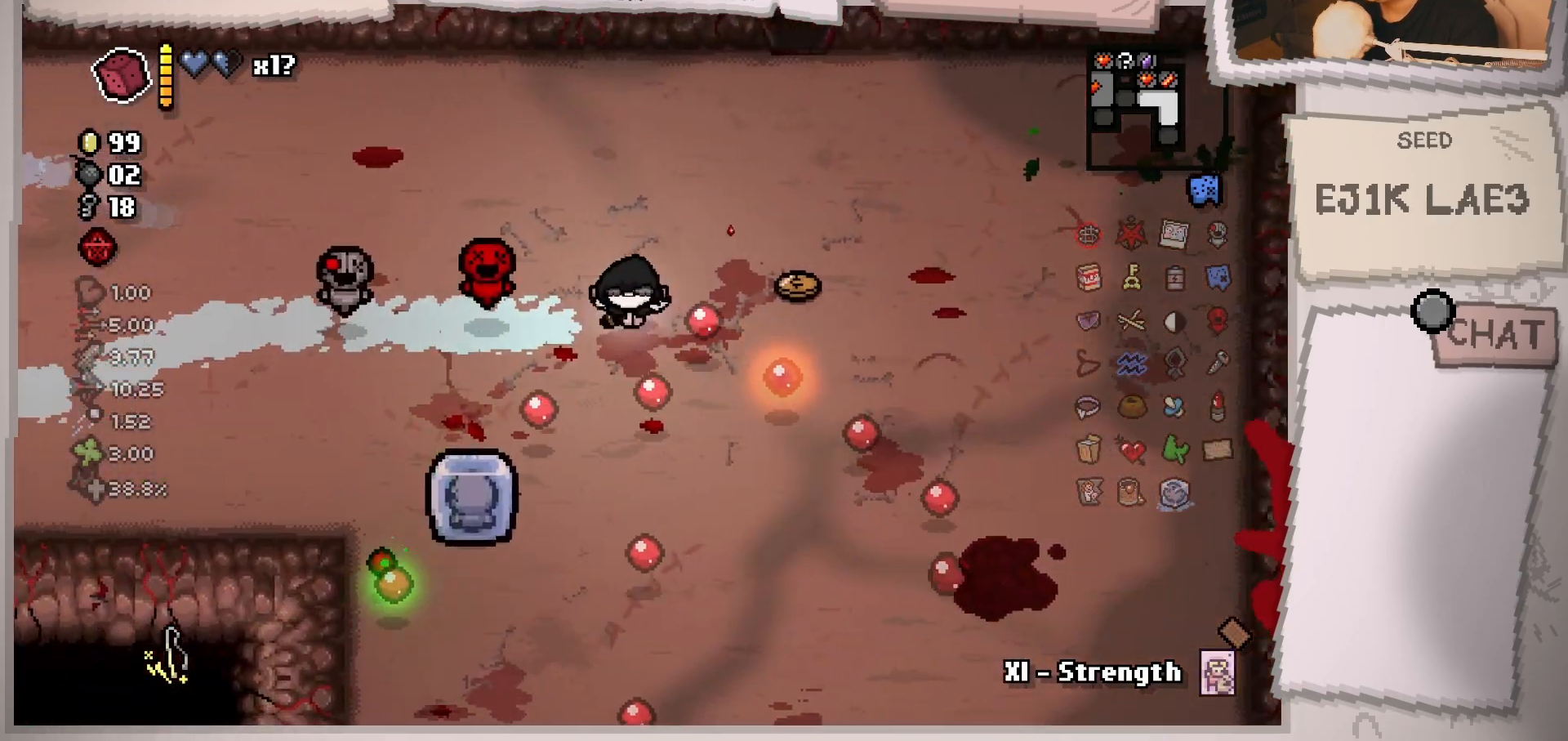
{"buttons": [], "left_stick": "up", "right_stick": "center", "events": [[200, "left_stick", "up-right"], [401, "left_stick", "up"]]}
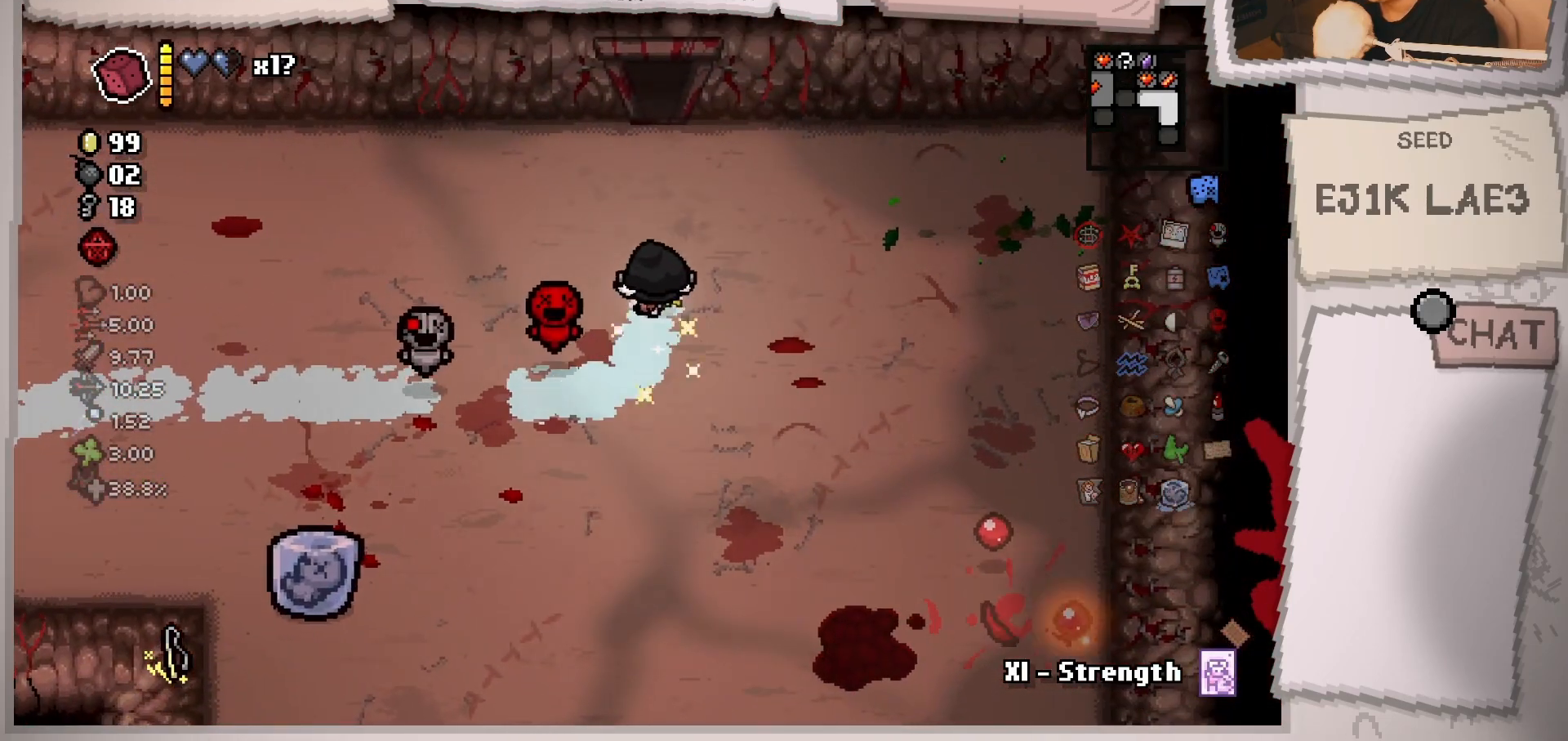
{"buttons": [], "left_stick": "up", "right_stick": "center", "events": []}
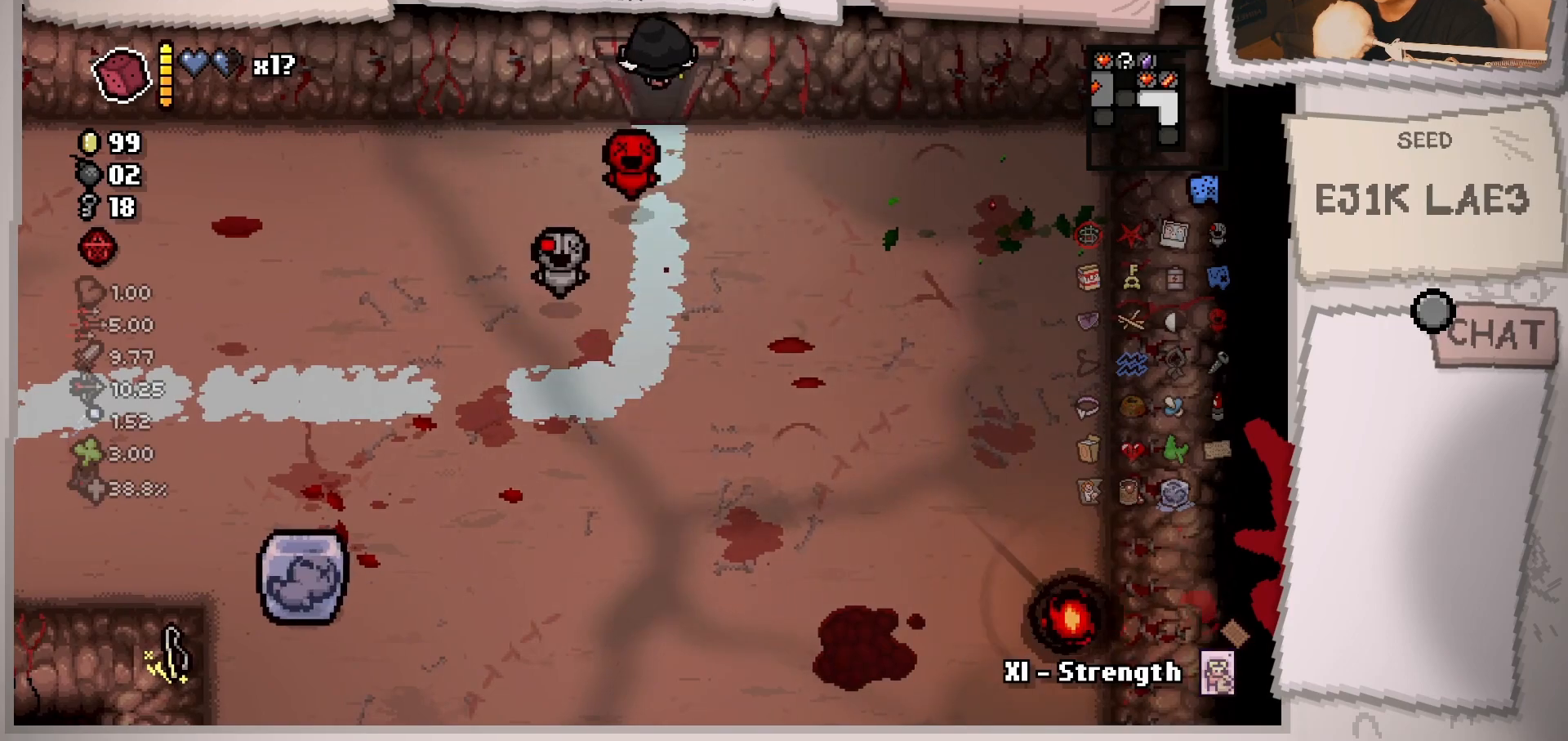
{"buttons": [], "left_stick": "up", "right_stick": "center", "events": []}
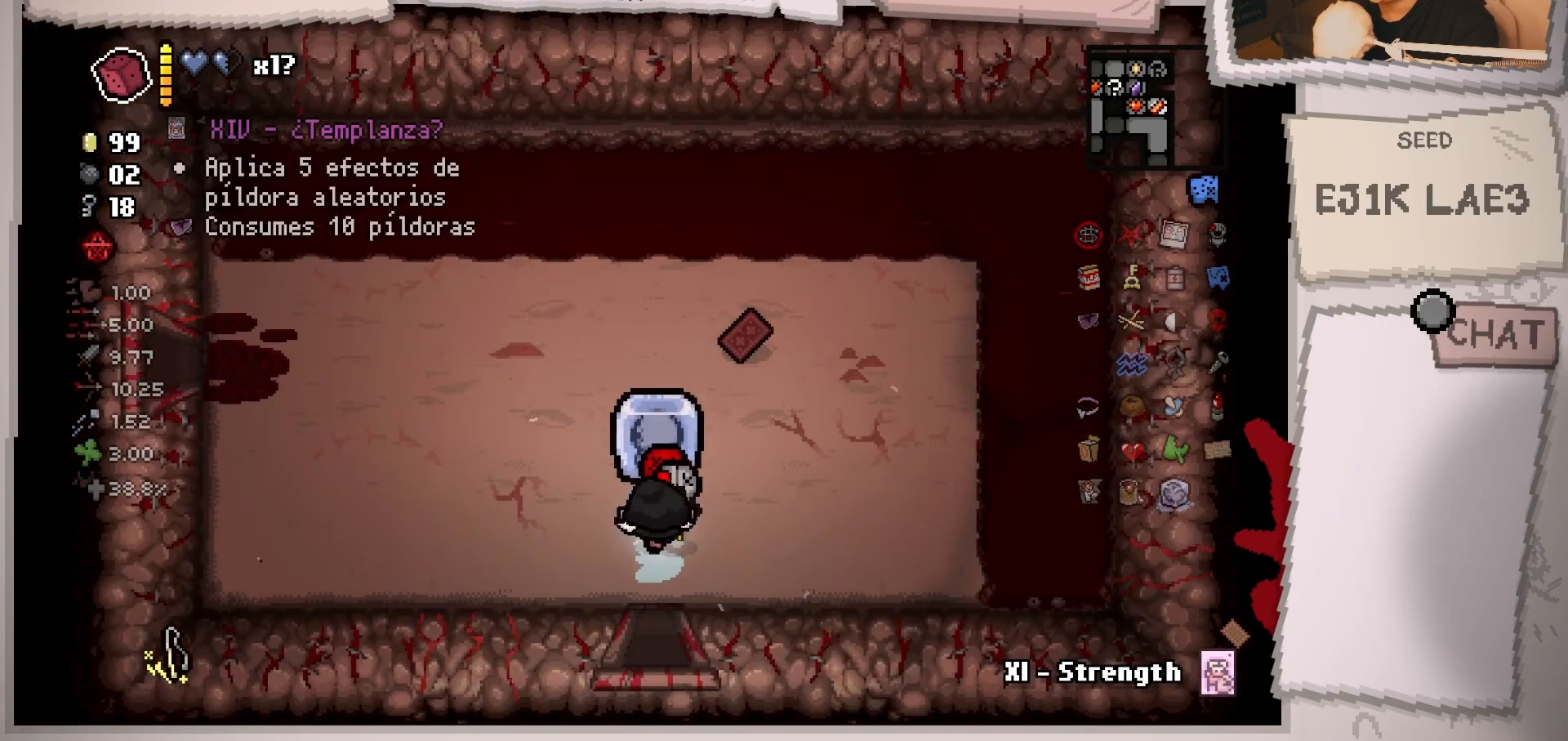
{"buttons": [], "left_stick": "up-right", "right_stick": "center", "events": [[50, "left_stick", "up-right"]]}
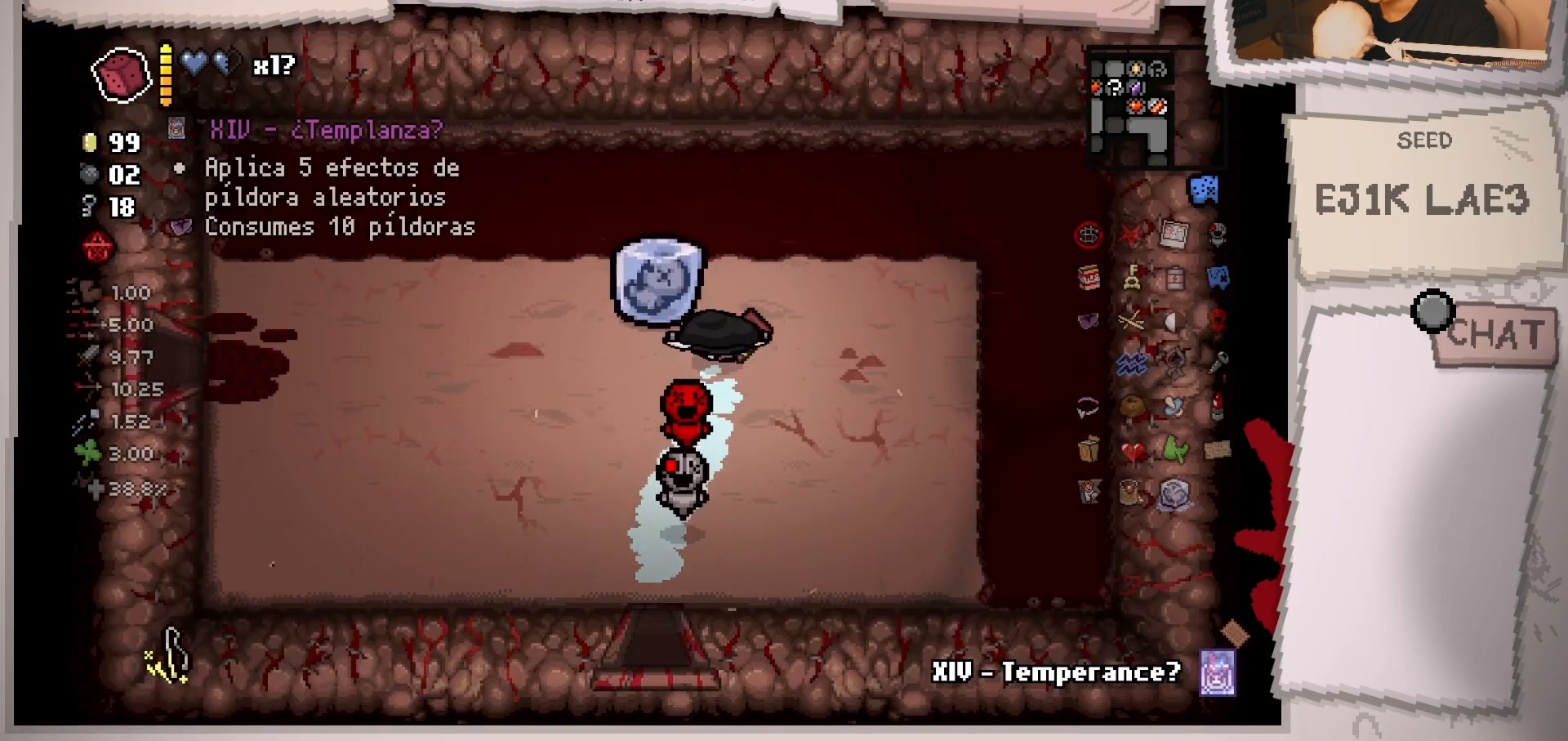
{"buttons": [], "left_stick": "down-left", "right_stick": "center", "events": [[167, "left_stick", "down-left"]]}
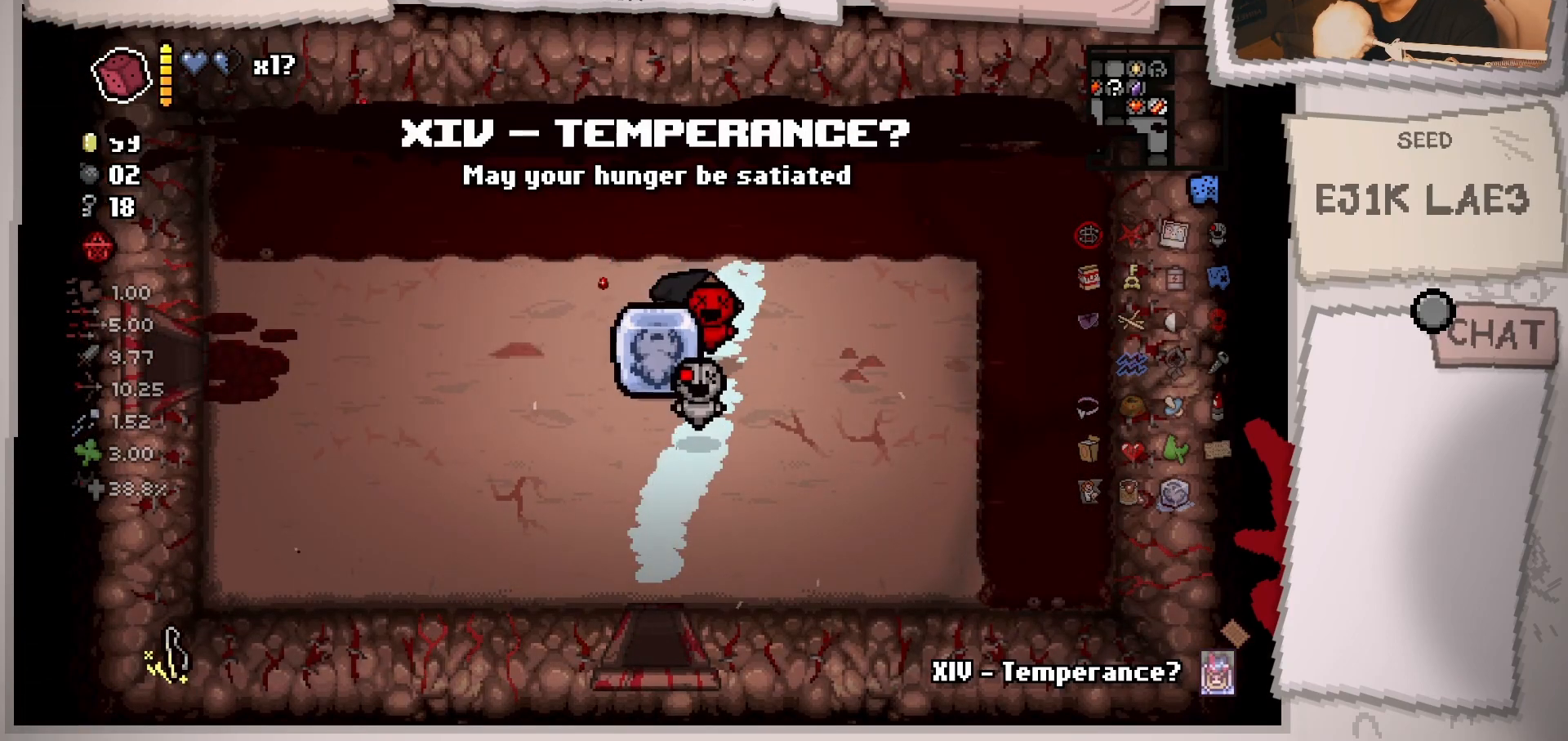
{"buttons": ["R1"], "left_stick": "center", "right_stick": "center", "events": [[283, "left_stick", "center"], [417, "R1", "down"]]}
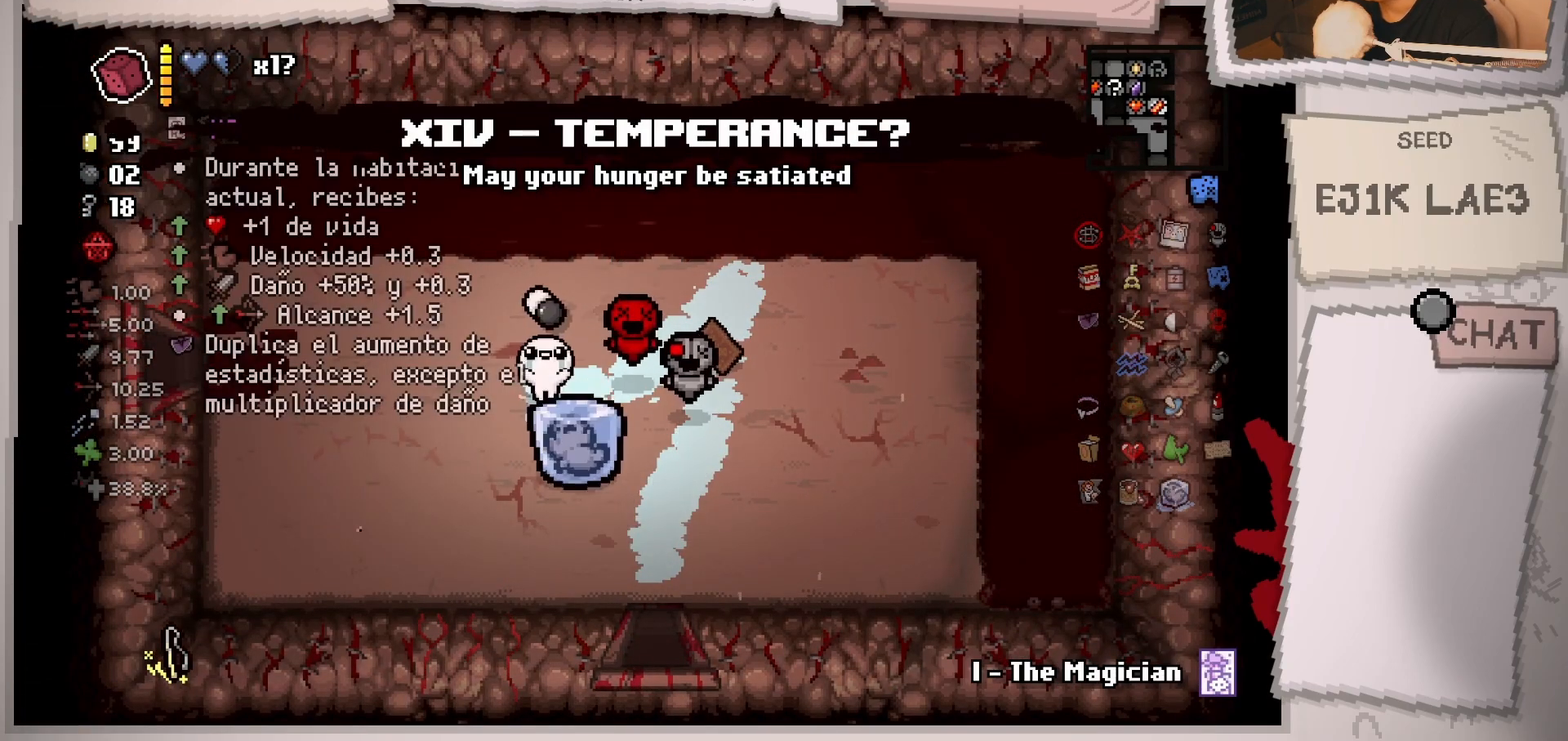
{"buttons": [], "left_stick": "center", "right_stick": "center", "events": [[67, "R1", "up"]]}